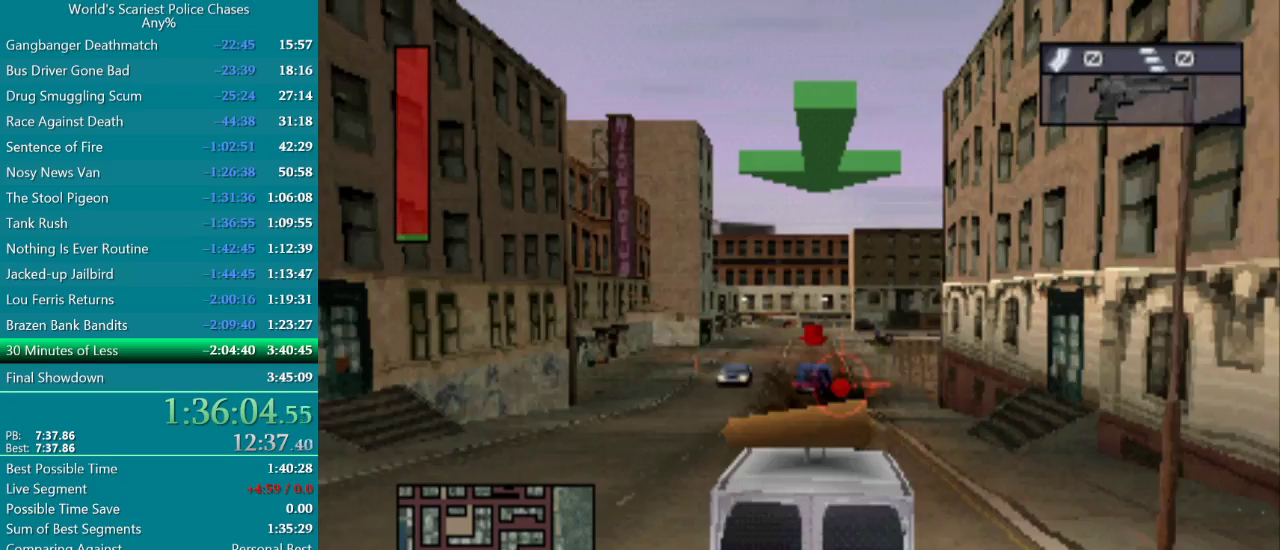
Gameplay with a controller (PlayStation layout); each line is a JSON object with the inputs held at the frame after it. "events" lists button and stick changes between this image and that frame as [ms after this image, input, new state], when the widget could be followed in between. Not read: L3 R3 left_stick right_stick.
{"buttons": ["CROSS"], "events": []}
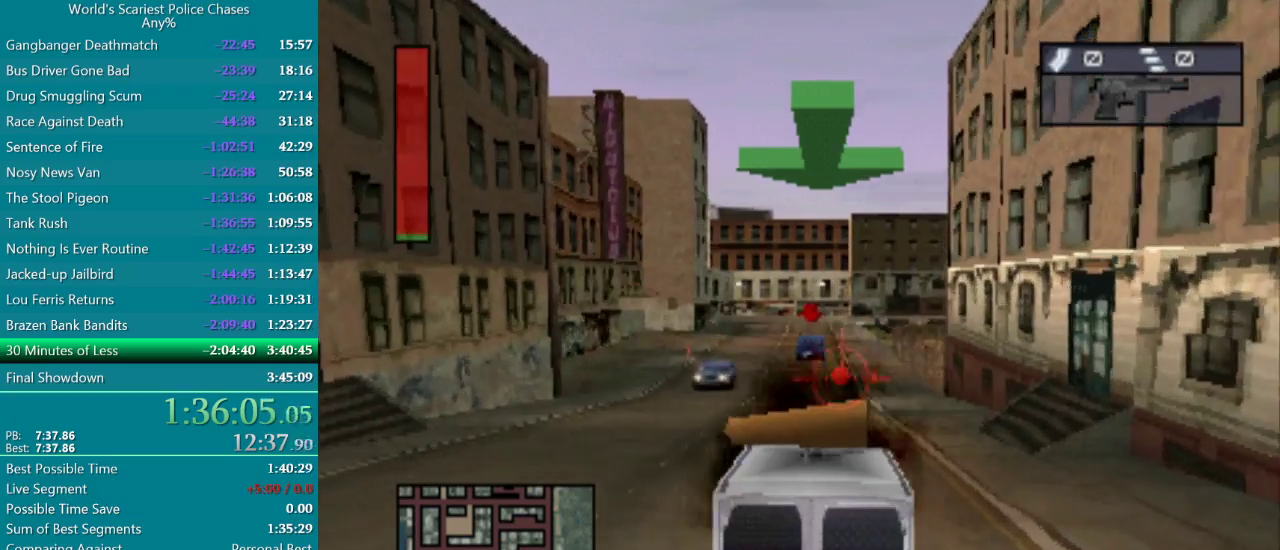
{"buttons": ["CROSS"], "events": [[183, "DPAD_LEFT", "down"], [317, "DPAD_LEFT", "up"]]}
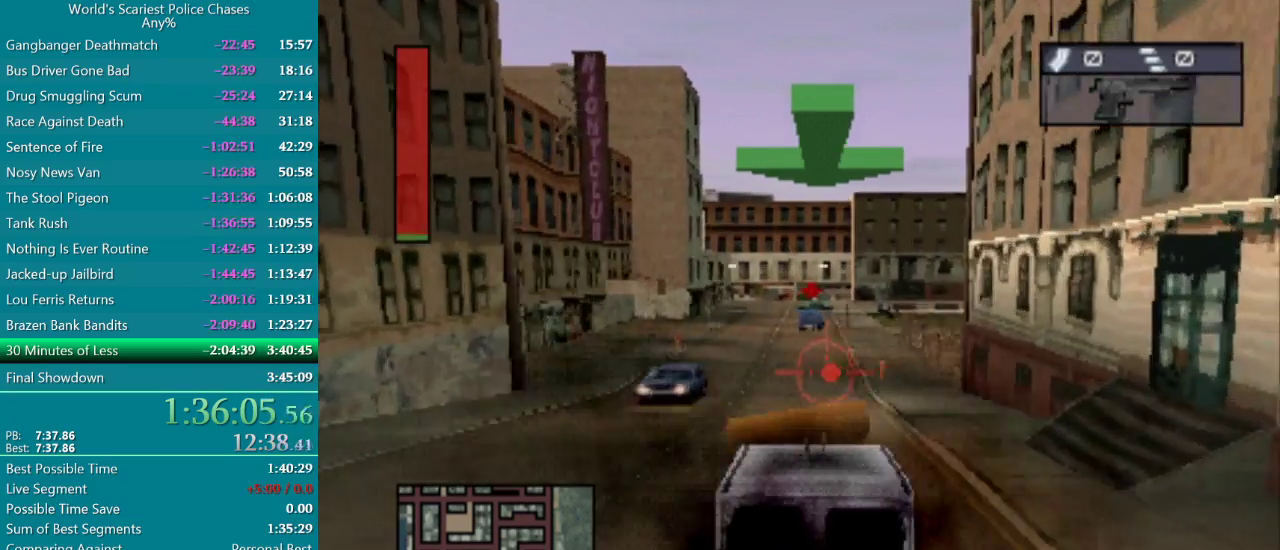
{"buttons": ["CROSS"], "events": [[350, "DPAD_LEFT", "down"], [483, "DPAD_LEFT", "up"]]}
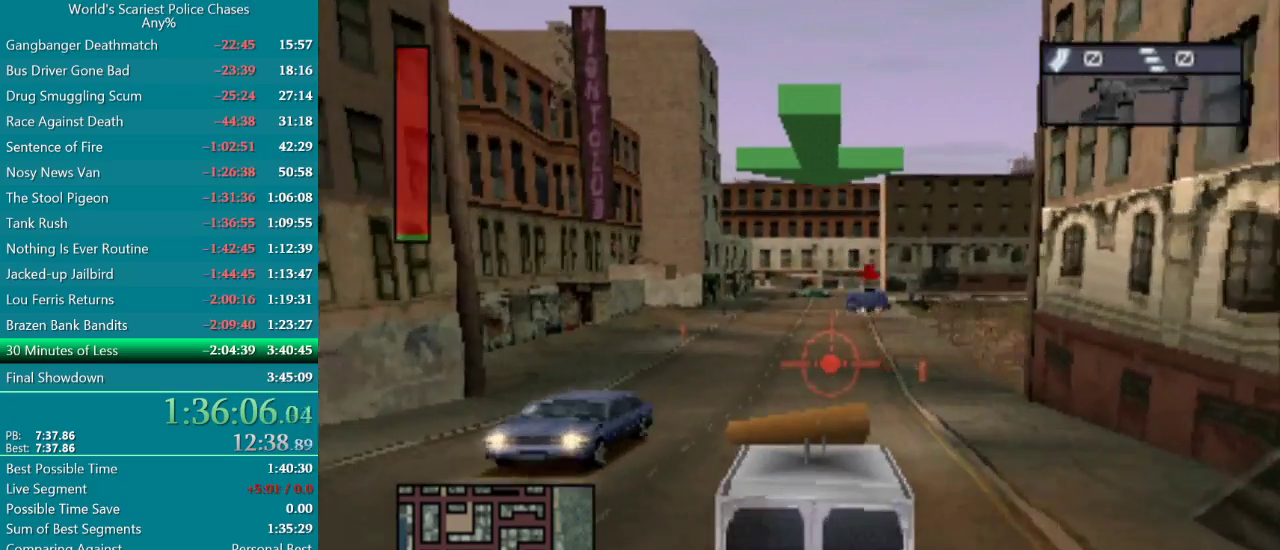
{"buttons": ["CROSS"], "events": []}
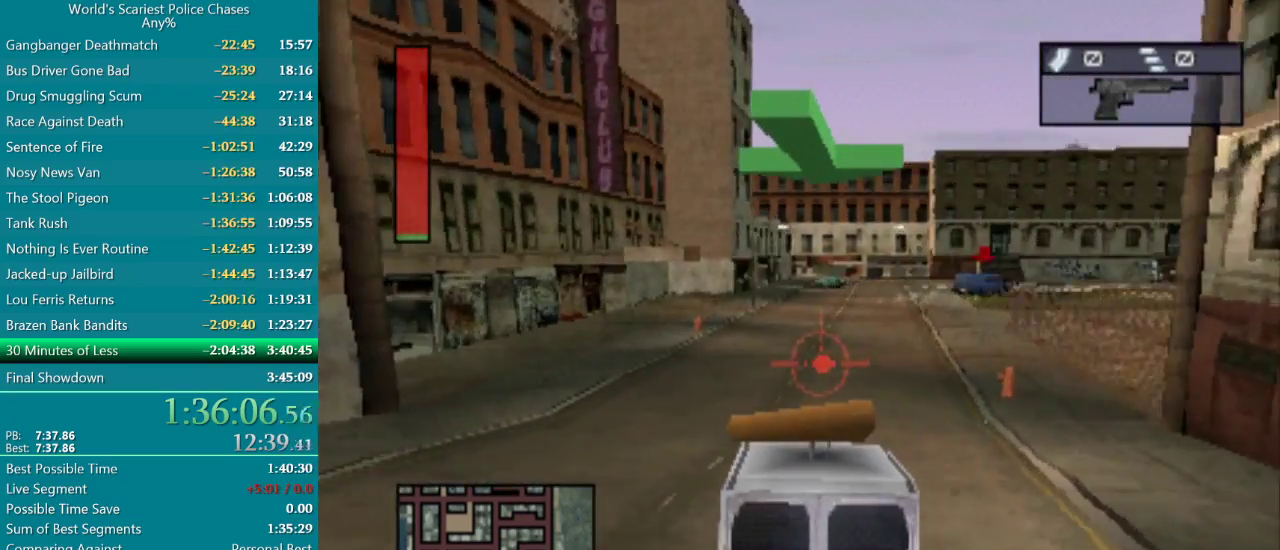
{"buttons": ["CROSS"], "events": []}
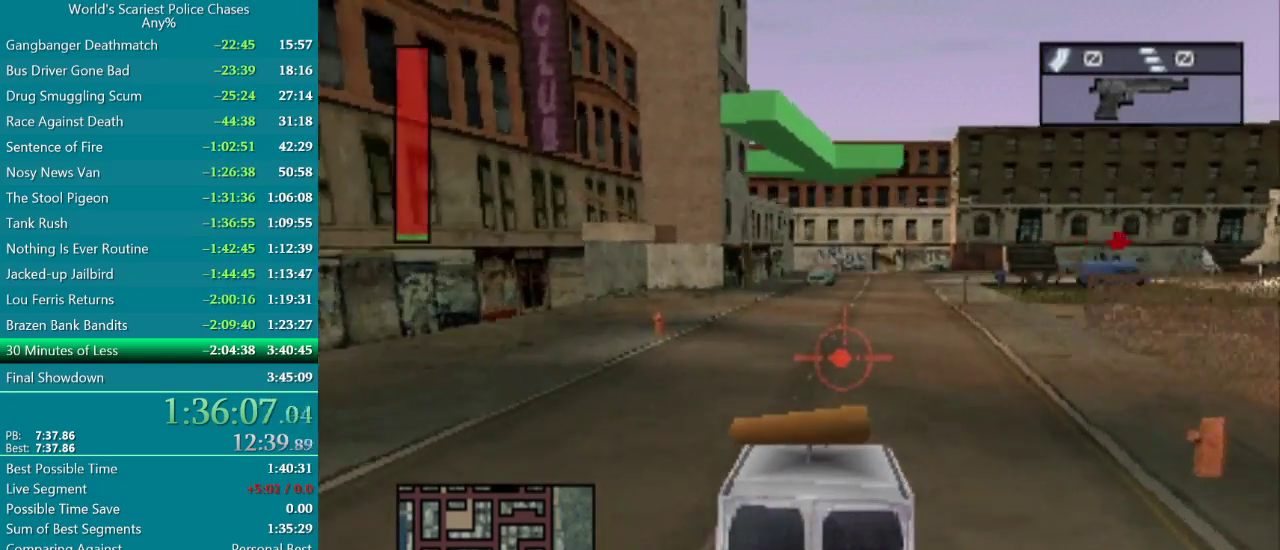
{"buttons": [], "events": [[267, "CROSS", "up"]]}
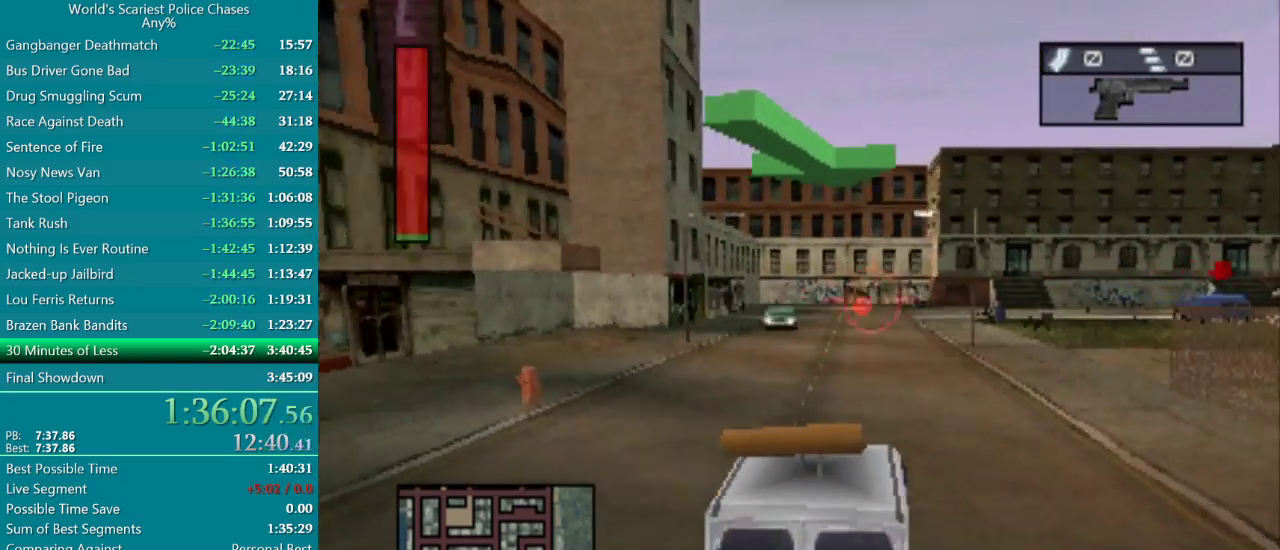
{"buttons": ["CROSS"], "events": [[83, "CROSS", "down"], [150, "CROSS", "up"], [233, "CROSS", "down"], [283, "CROSS", "up"], [350, "CROSS", "down"]]}
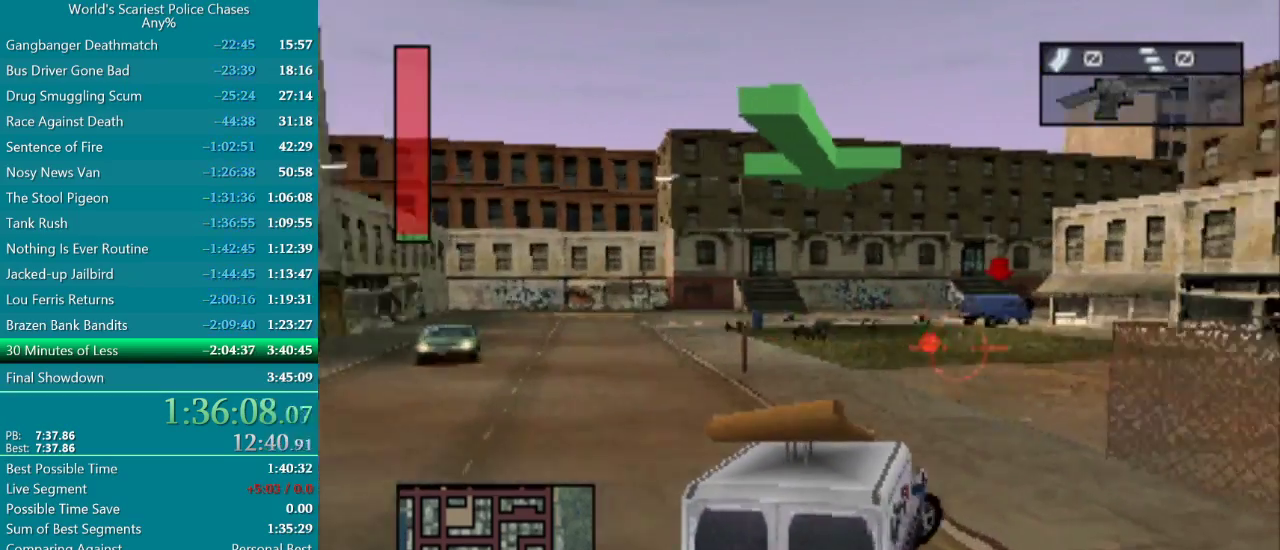
{"buttons": [], "events": [[83, "DPAD_LEFT", "down"], [300, "CROSS", "up"], [467, "DPAD_LEFT", "up"]]}
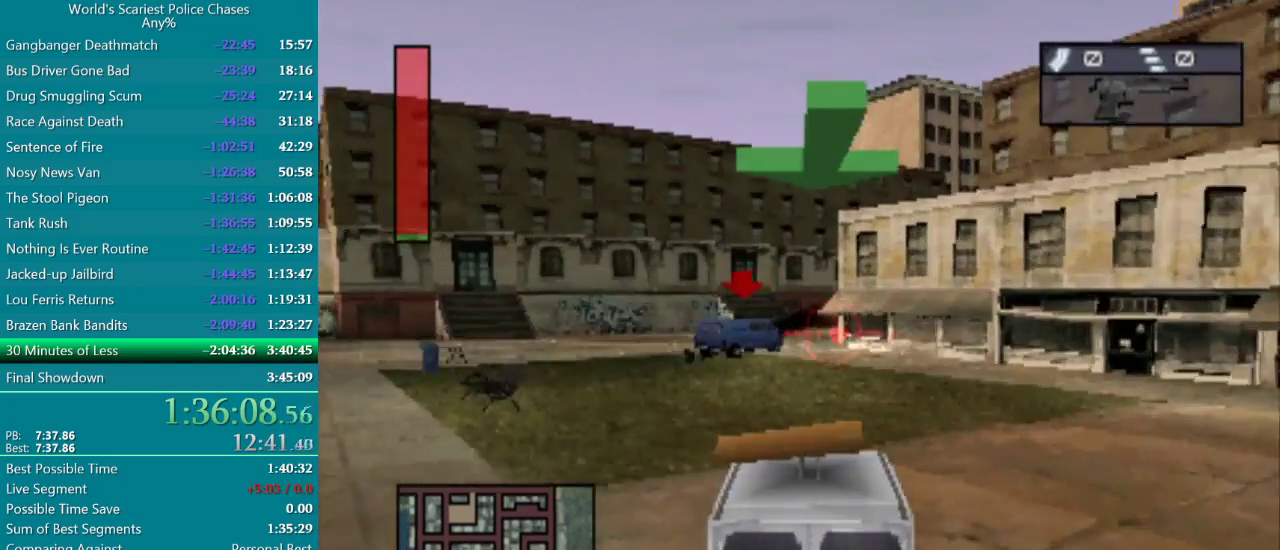
{"buttons": [], "events": [[50, "CROSS", "down"], [233, "CROSS", "up"]]}
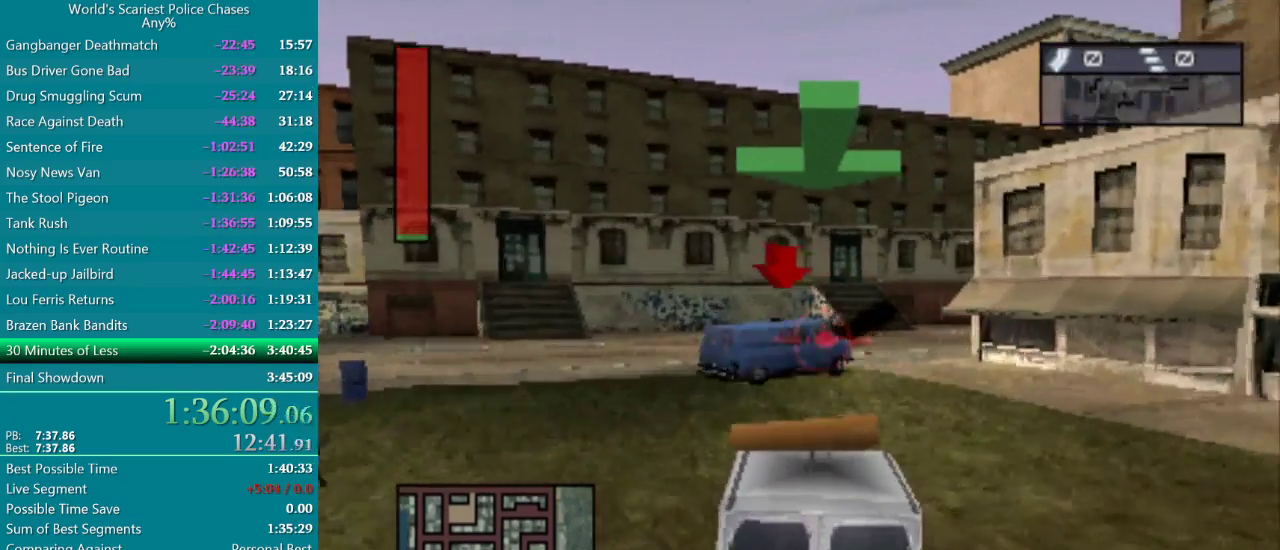
{"buttons": [], "events": [[50, "DPAD_LEFT", "down"], [217, "DPAD_LEFT", "up"], [250, "CROSS", "down"], [333, "CROSS", "up"]]}
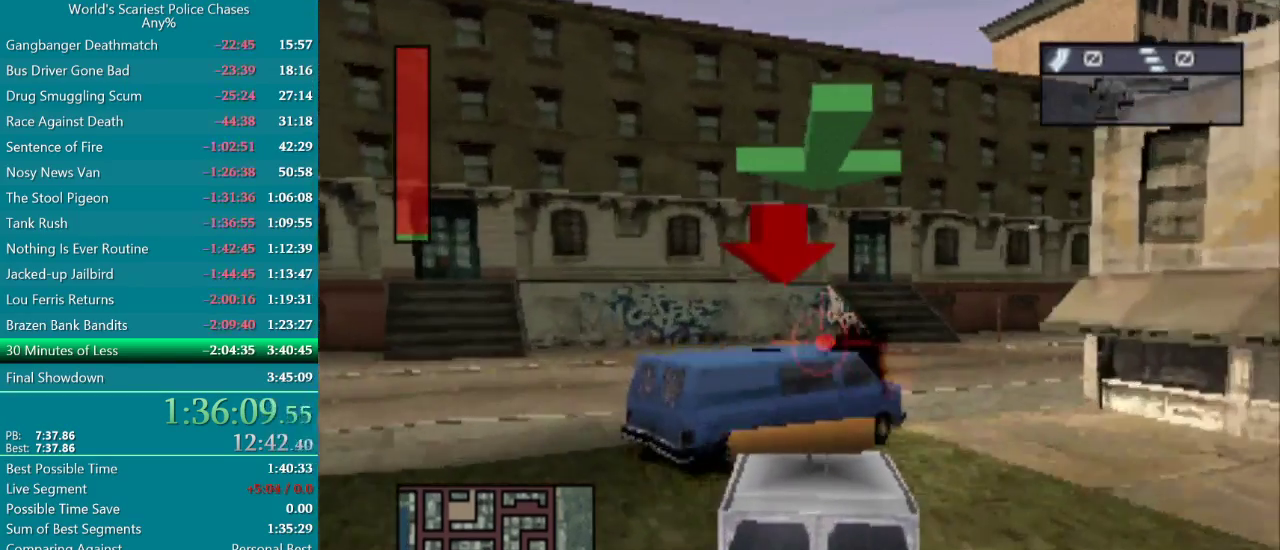
{"buttons": ["DPAD_LEFT"], "events": [[250, "DPAD_LEFT", "down"]]}
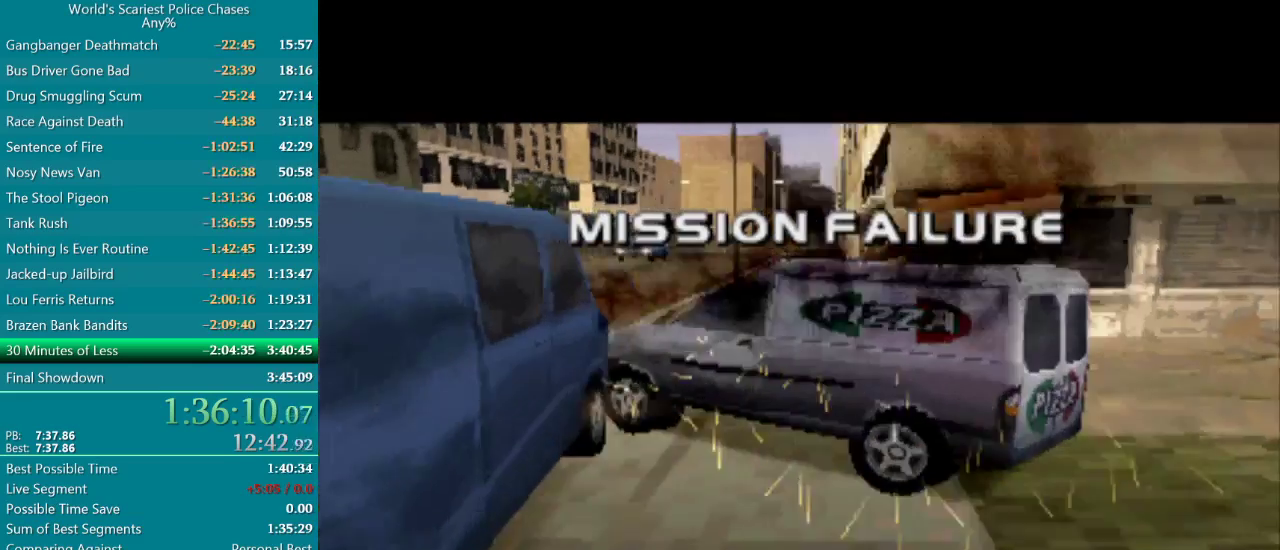
{"buttons": [], "events": [[83, "DPAD_LEFT", "up"]]}
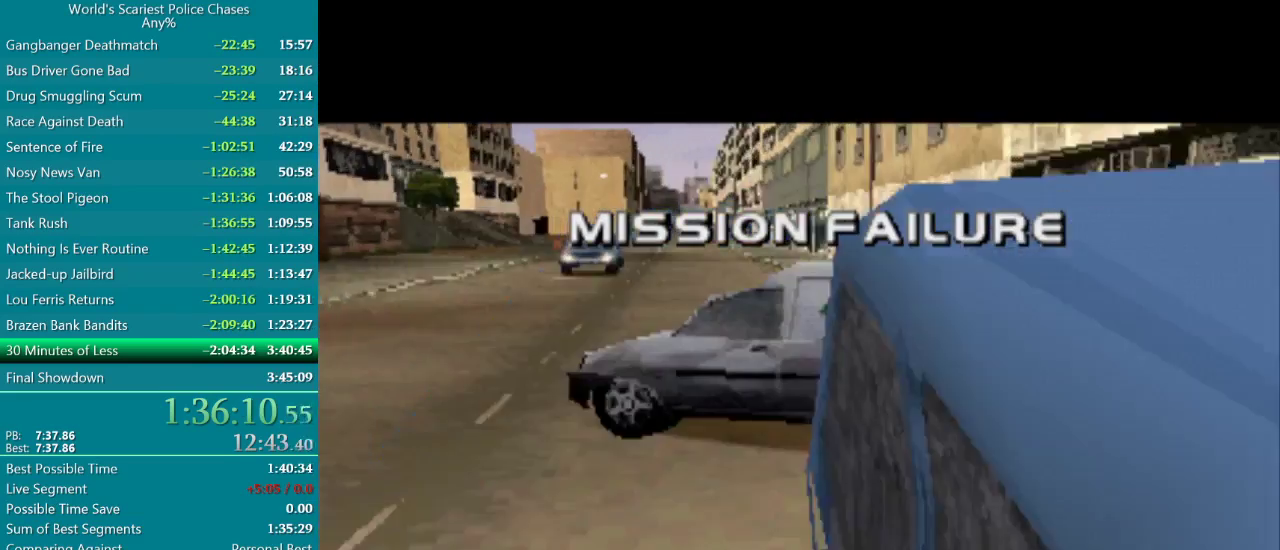
{"buttons": [], "events": []}
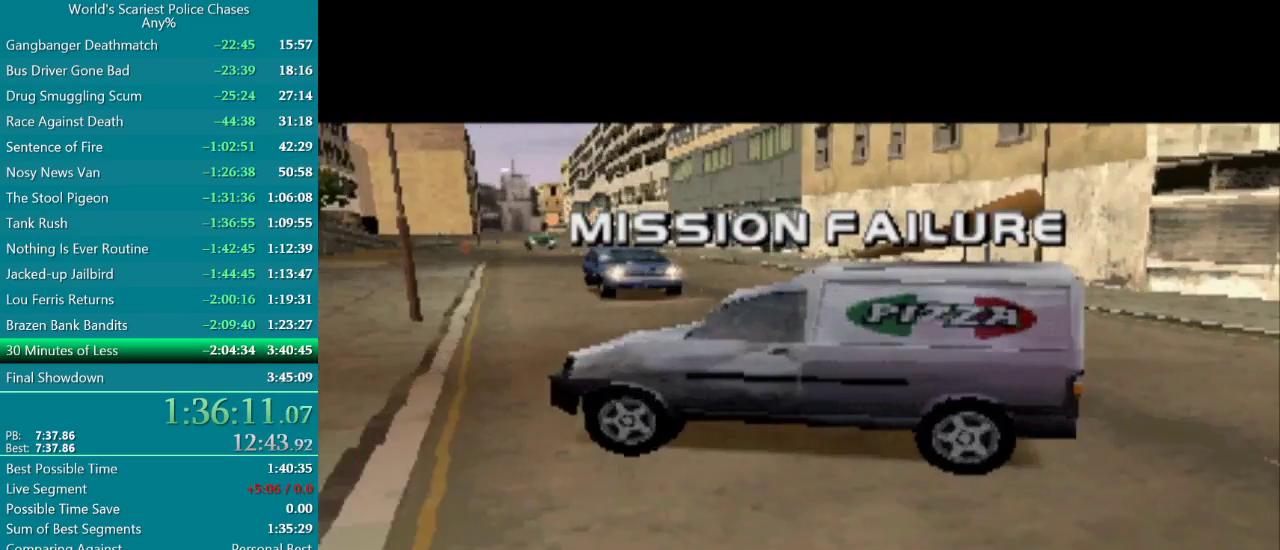
{"buttons": [], "events": []}
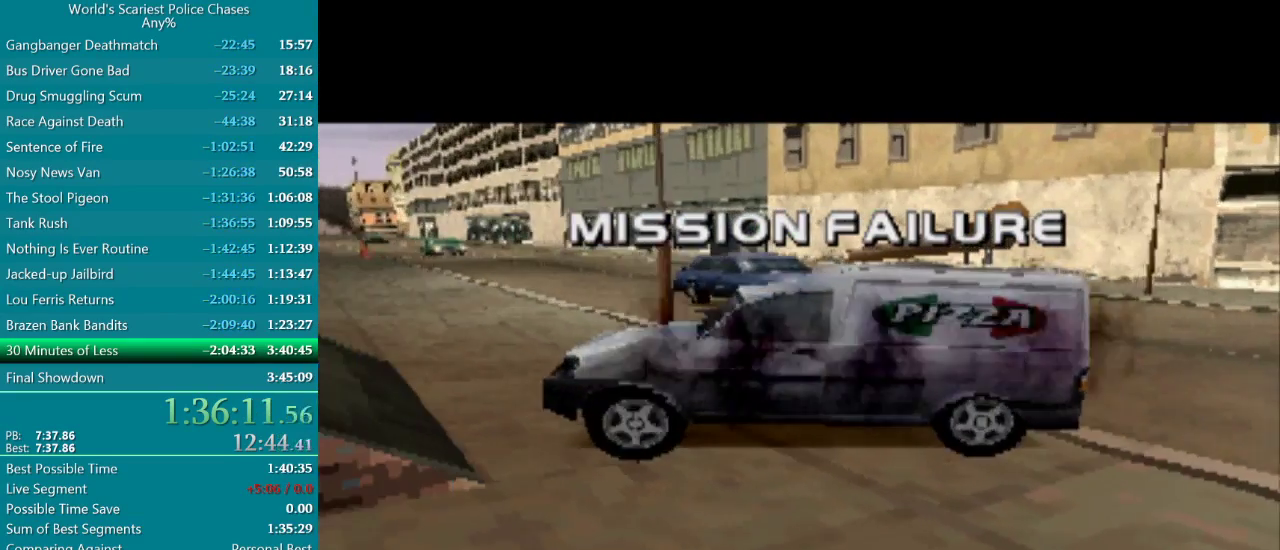
{"buttons": [], "events": [[367, "CROSS", "down"], [483, "CROSS", "up"]]}
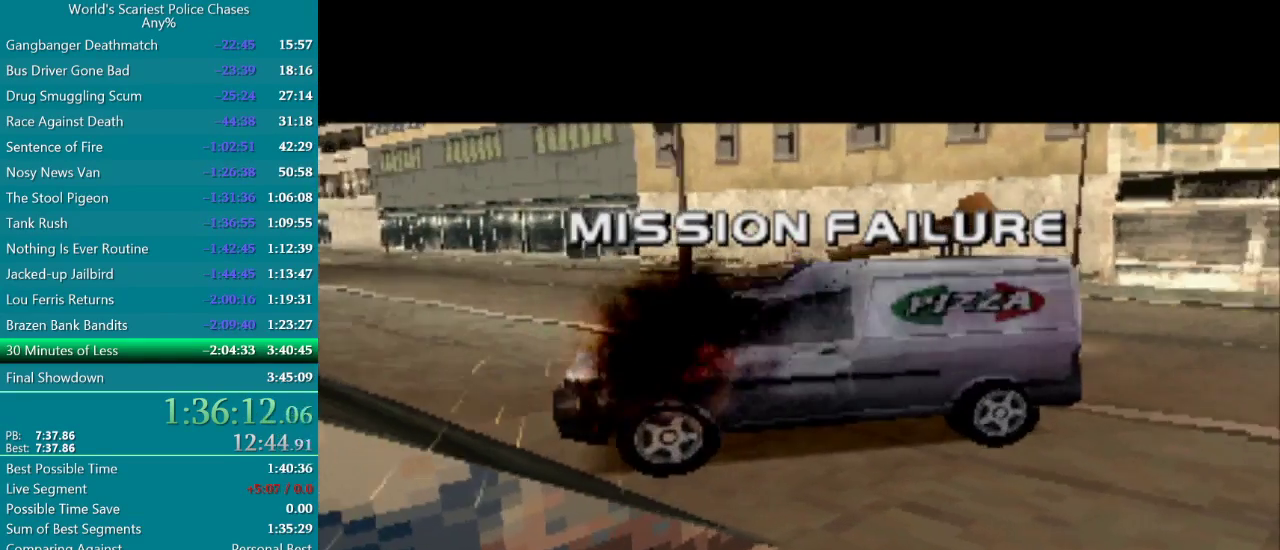
{"buttons": ["CROSS"], "events": [[283, "CROSS", "down"], [383, "CROSS", "up"], [467, "CROSS", "down"]]}
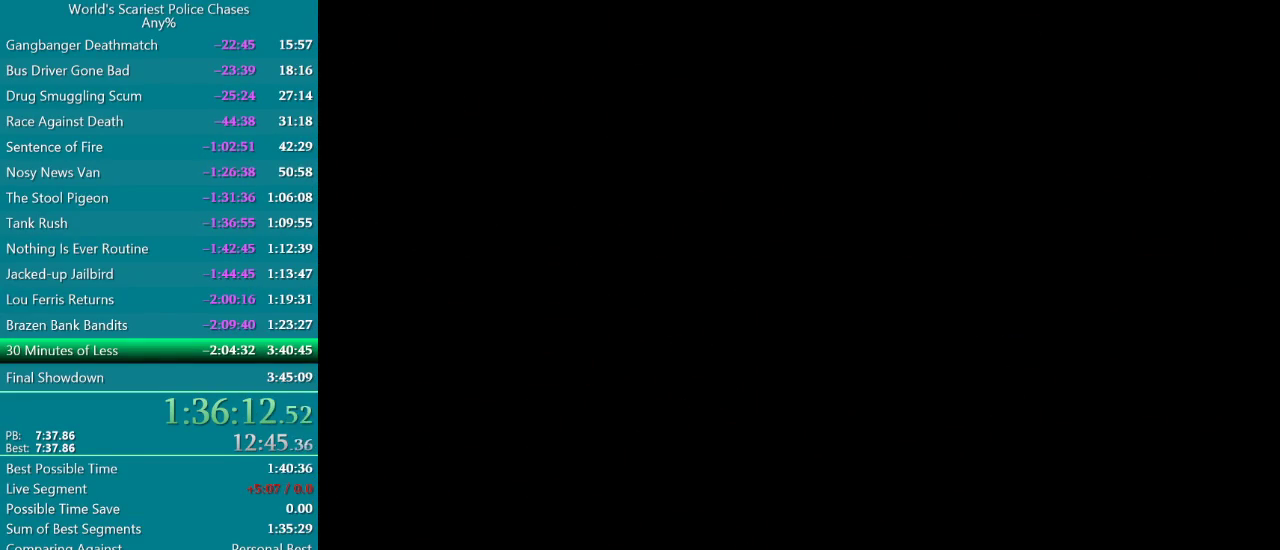
{"buttons": [], "events": [[50, "CROSS", "up"], [133, "CROSS", "down"], [200, "CROSS", "up"], [267, "CROSS", "down"], [333, "CROSS", "up"], [417, "CROSS", "down"], [483, "CROSS", "up"]]}
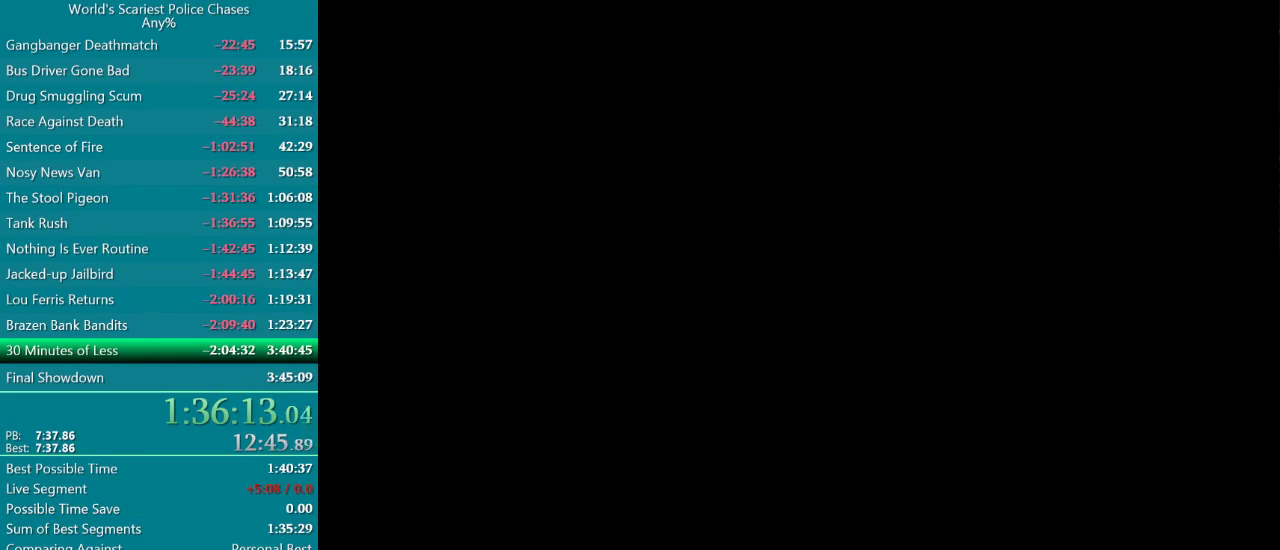
{"buttons": ["CROSS"], "events": [[217, "CROSS", "down"], [267, "CROSS", "up"], [333, "CROSS", "down"], [400, "CROSS", "up"], [483, "CROSS", "down"]]}
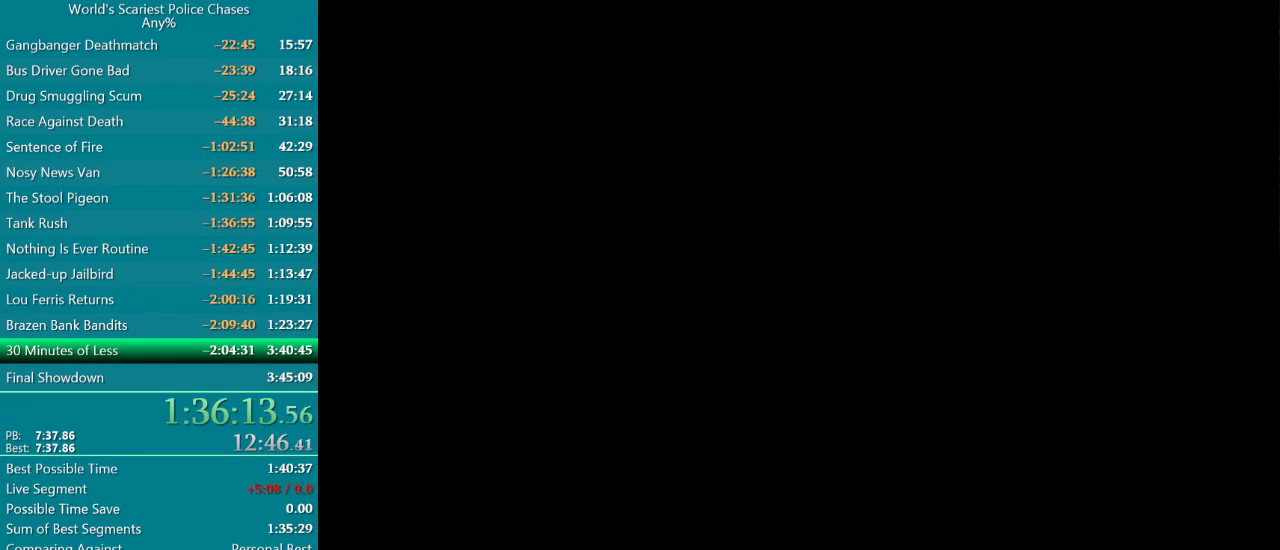
{"buttons": [], "events": [[33, "CROSS", "up"], [133, "CROSS", "down"], [183, "CROSS", "up"], [267, "CROSS", "down"], [350, "CROSS", "up"], [417, "CROSS", "down"], [500, "CROSS", "up"]]}
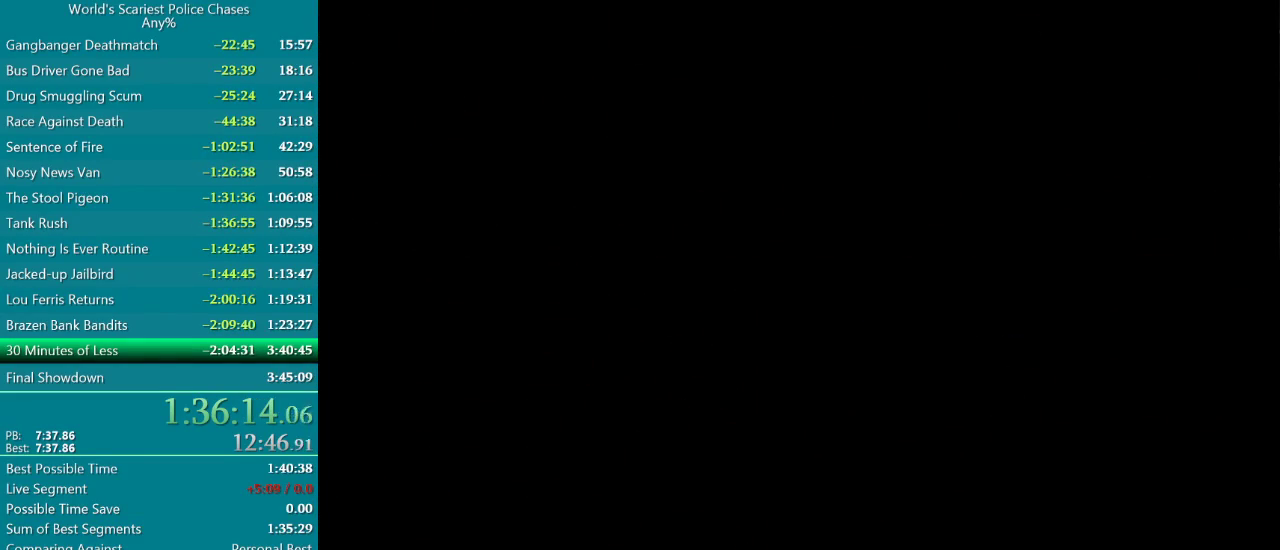
{"buttons": ["CROSS"], "events": [[67, "CROSS", "down"], [117, "CROSS", "up"], [200, "CROSS", "down"], [267, "CROSS", "up"], [483, "CROSS", "down"]]}
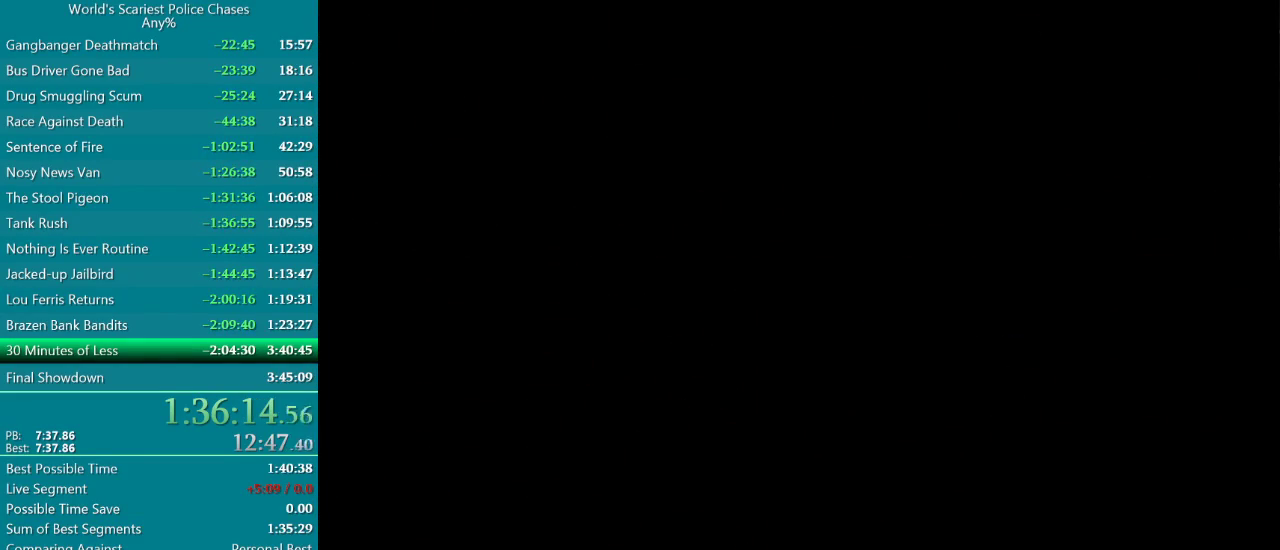
{"buttons": ["CROSS"], "events": [[33, "CROSS", "up"], [117, "CROSS", "down"], [167, "CROSS", "up"], [233, "CROSS", "down"], [283, "CROSS", "up"], [350, "CROSS", "down"], [417, "CROSS", "up"], [467, "CROSS", "down"]]}
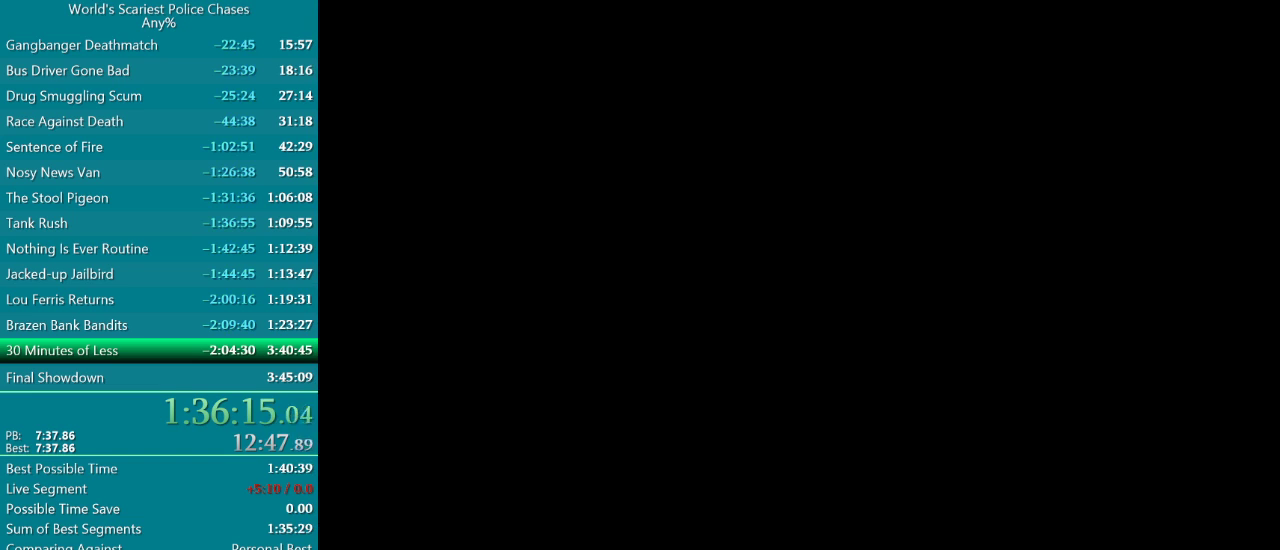
{"buttons": [], "events": [[17, "CROSS", "up"], [250, "CROSS", "down"], [467, "CROSS", "up"]]}
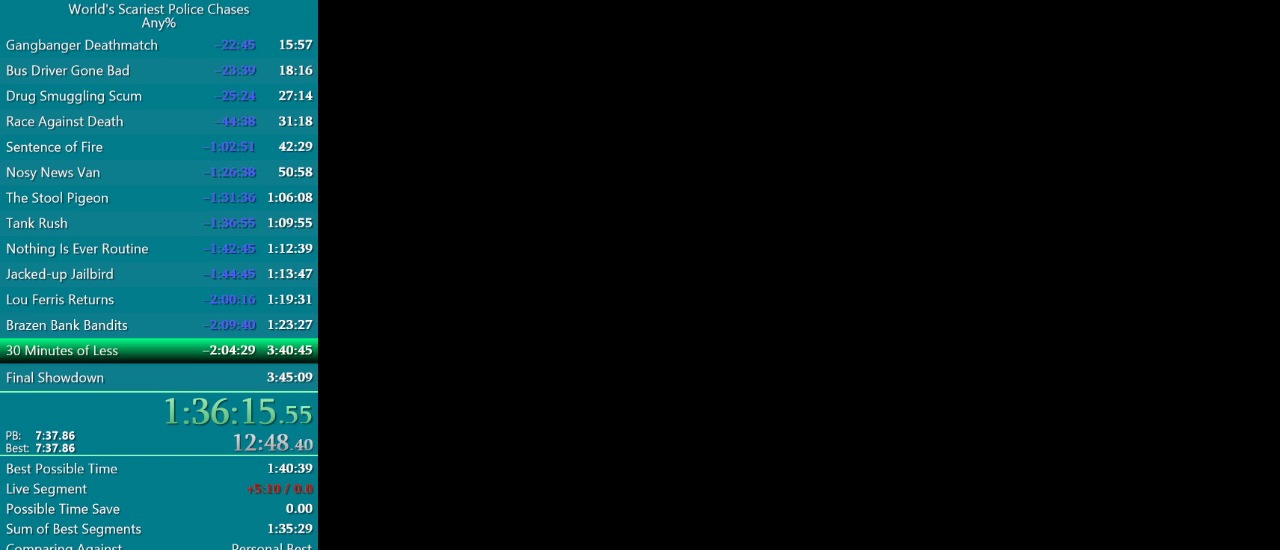
{"buttons": [], "events": [[33, "CROSS", "down"], [117, "CROSS", "up"], [183, "CROSS", "down"], [250, "CROSS", "up"], [450, "CROSS", "down"], [500, "CROSS", "up"]]}
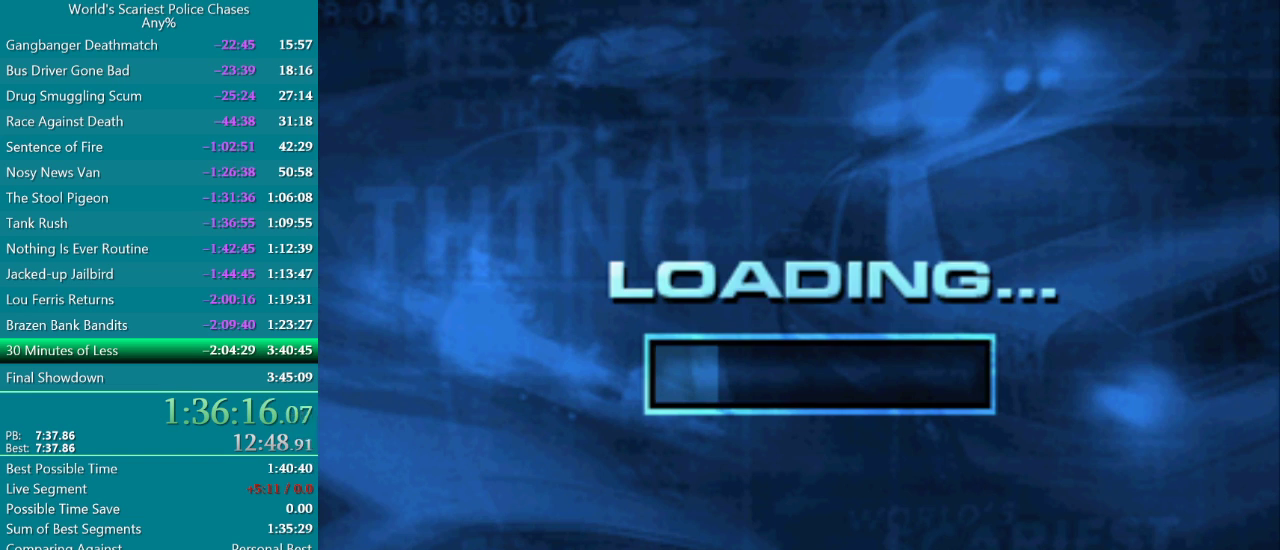
{"buttons": ["CROSS"], "events": [[183, "CROSS", "down"], [250, "CROSS", "up"], [333, "CROSS", "down"]]}
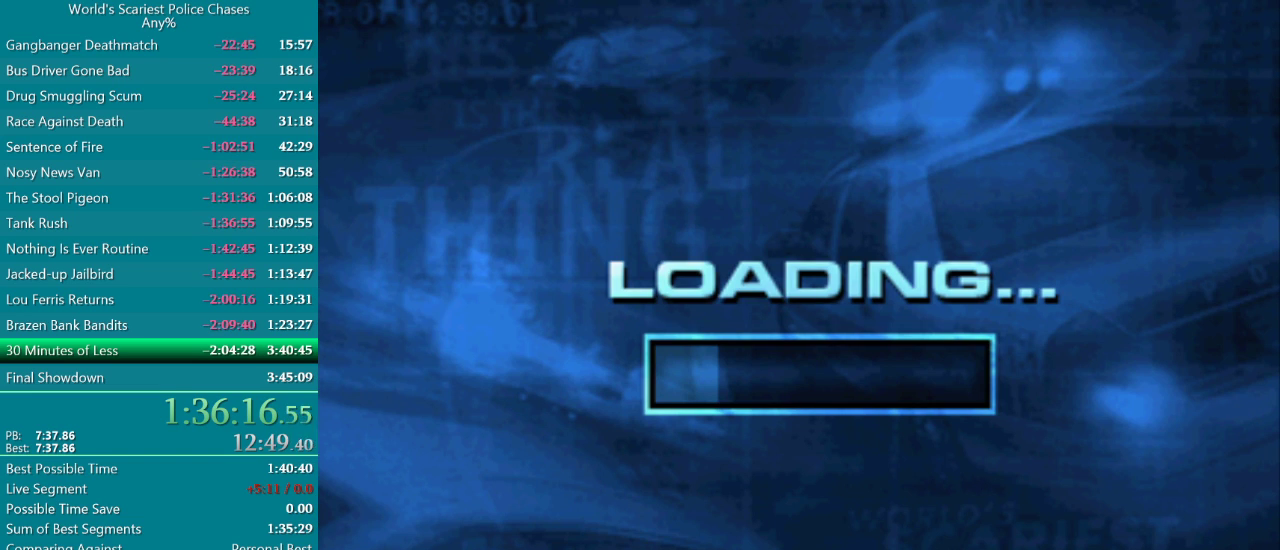
{"buttons": [], "events": [[17, "CROSS", "up"], [283, "CROSS", "down"], [350, "CROSS", "up"]]}
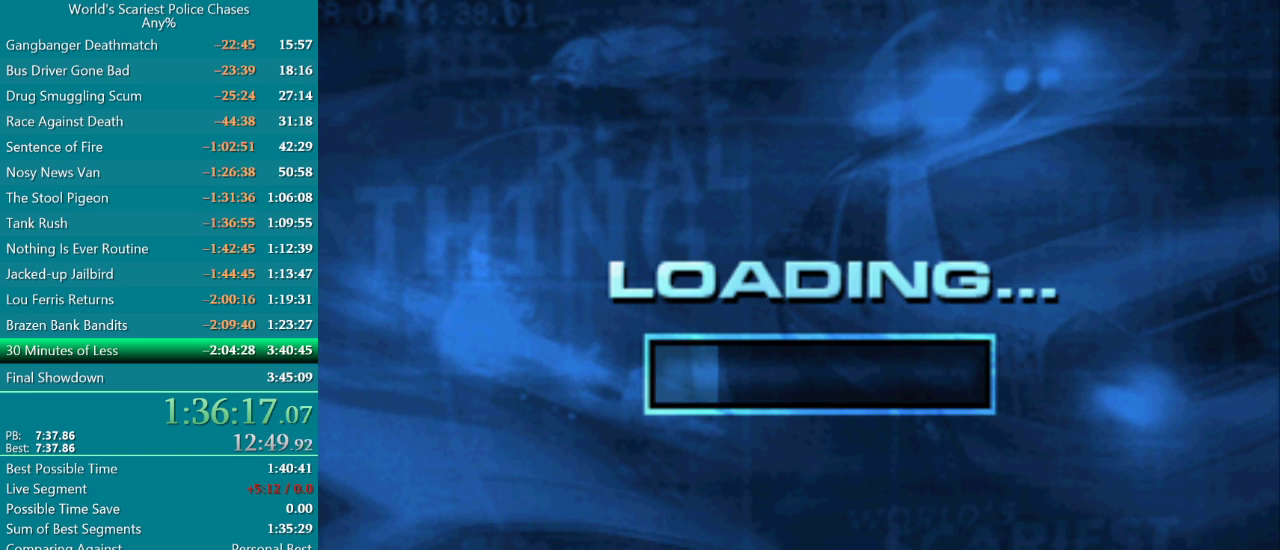
{"buttons": ["CROSS"], "events": [[67, "CROSS", "down"], [150, "CROSS", "up"], [200, "CROSS", "down"], [267, "CROSS", "up"], [317, "CROSS", "down"], [383, "CROSS", "up"], [450, "CROSS", "down"]]}
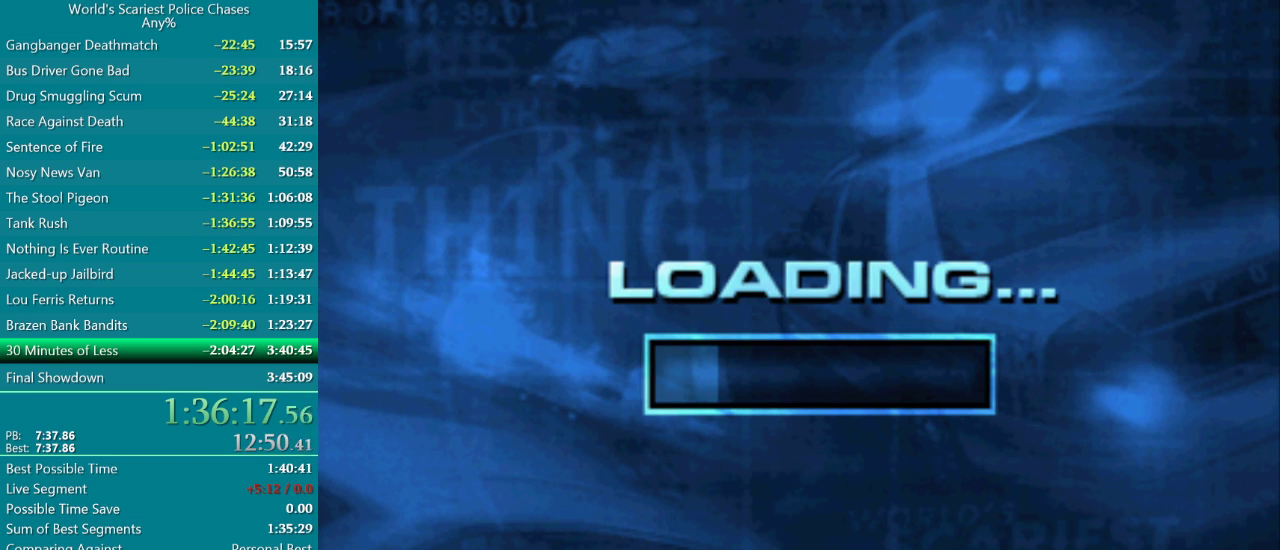
{"buttons": [], "events": [[17, "CROSS", "up"], [400, "CROSS", "down"], [450, "CROSS", "up"]]}
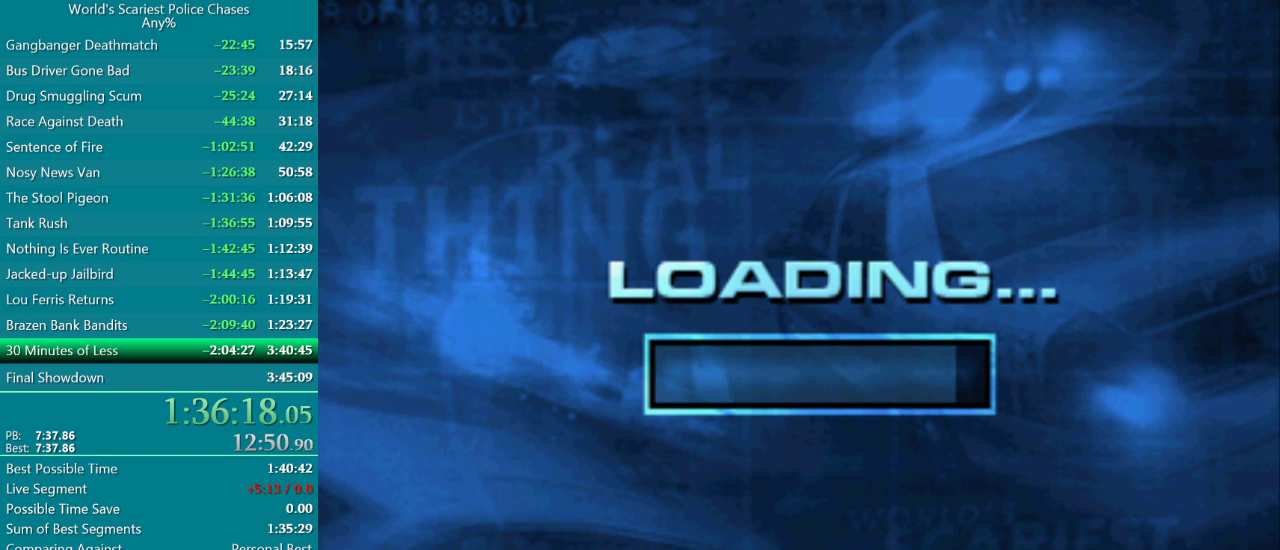
{"buttons": [], "events": [[417, "CROSS", "down"], [467, "CROSS", "up"]]}
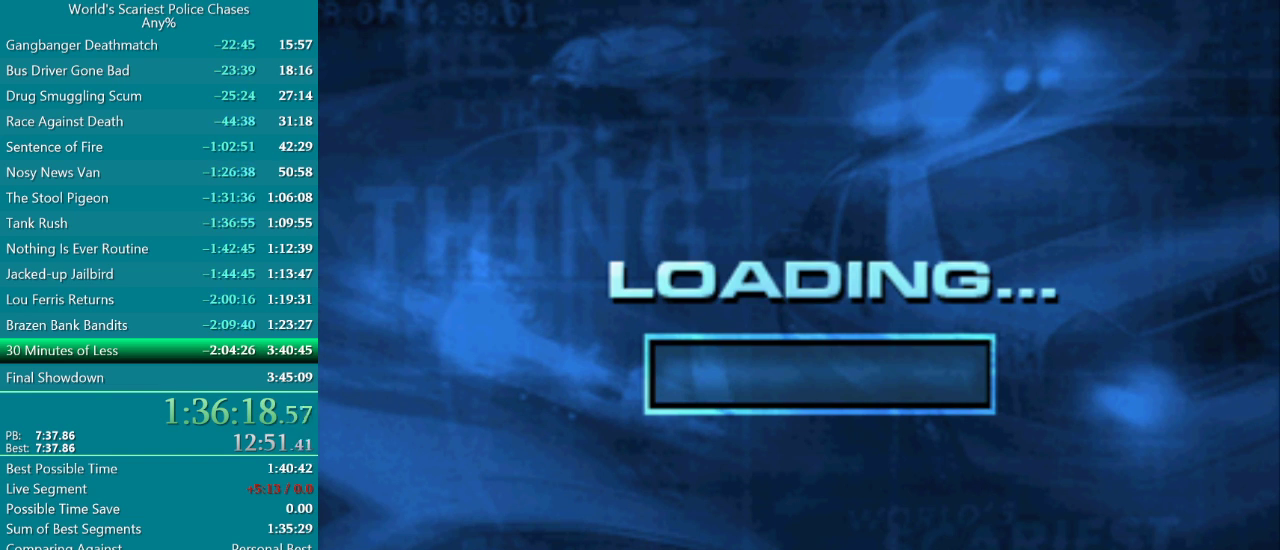
{"buttons": ["CROSS"], "events": [[17, "CROSS", "down"], [183, "CROSS", "up"], [267, "CROSS", "down"], [333, "CROSS", "up"], [383, "CROSS", "down"]]}
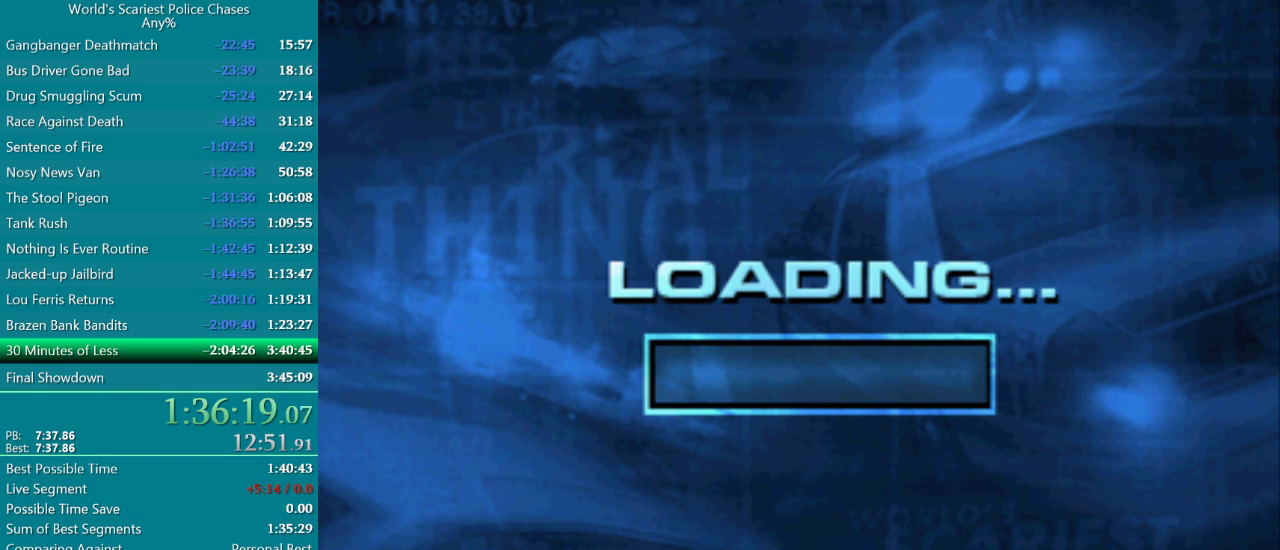
{"buttons": ["CROSS"], "events": [[17, "CROSS", "up"], [83, "CROSS", "down"], [217, "CROSS", "up"], [267, "CROSS", "down"], [317, "CROSS", "up"], [367, "CROSS", "down"], [433, "CROSS", "up"], [483, "CROSS", "down"]]}
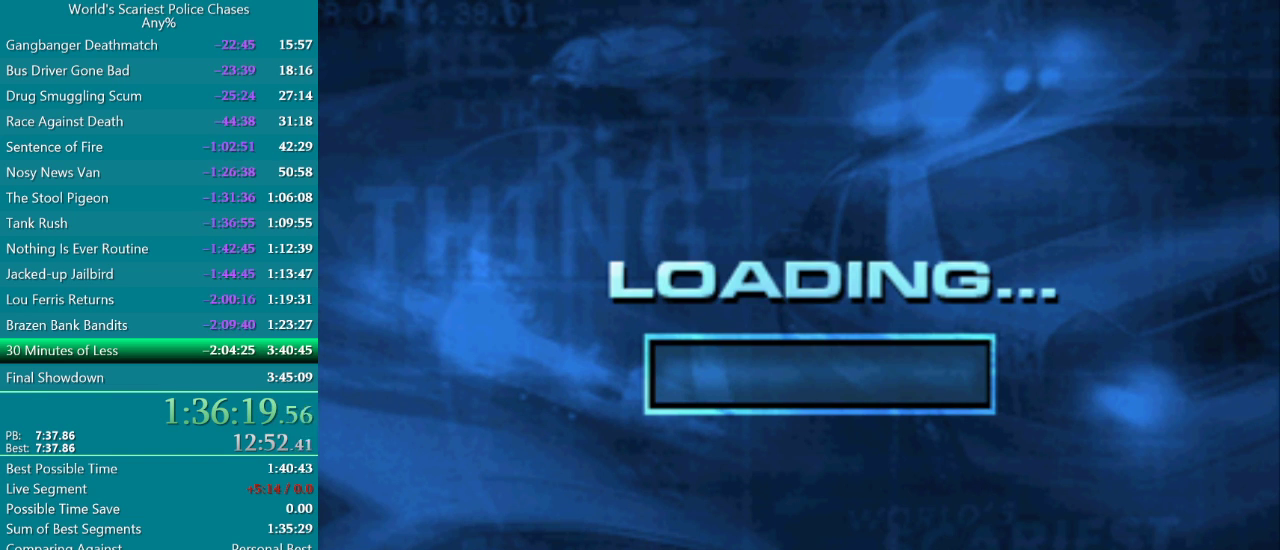
{"buttons": ["CROSS"], "events": [[33, "CROSS", "up"], [100, "CROSS", "down"], [150, "CROSS", "up"], [317, "CROSS", "down"], [383, "CROSS", "up"], [467, "CROSS", "down"]]}